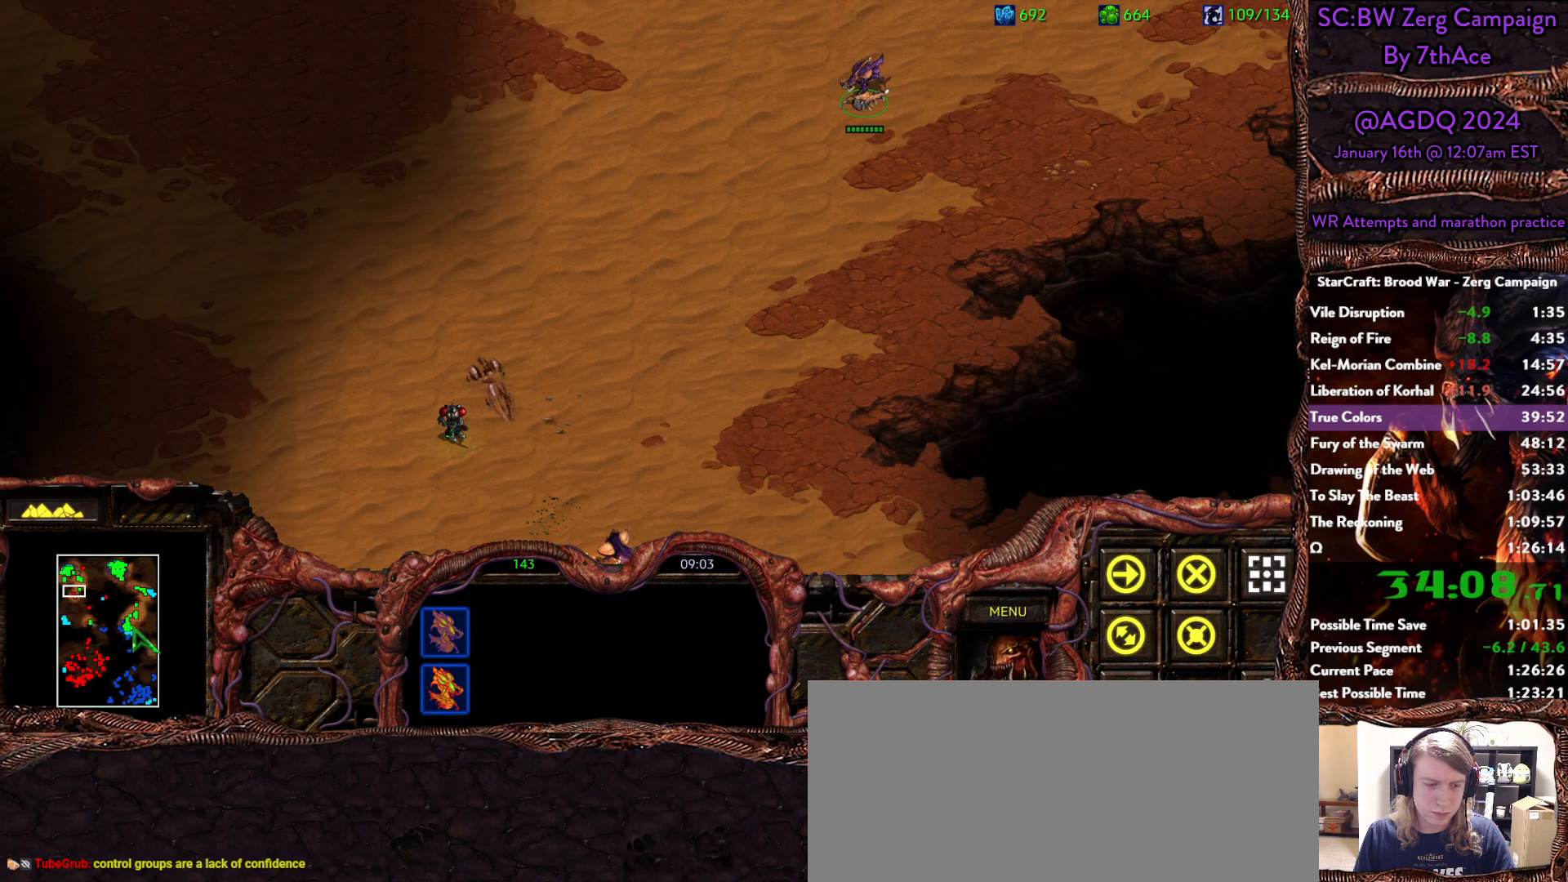
Gameplay with keyboard and mouse; each line is a JSON object with the keys and mouse buttons held at the frame after it. "events" lists presses ("down") and releases ("up") of "0", "1", "2", "3", "4", "5", "6", "7", "8", "9", "a", "alt", "b", "c", "ctrl", "d", "e", "escape", "f", "f10", "f2", "f3", "f4", "g", "h", "i", "j", "k", "l", "m", "n", "o", "p", "q", "r", "return", "s", "shift", "space", "t", "u", "v", "w", "x", "y", "z", "mouse_left" and "mouse_right" between this image and that frame as [ms after this image, input, new state], when the widget could be followed in between. "mouse_left", "mouse_right" = the "left", "right" buttons of the "mouse" list. No other keys are recorded. Mouse movement is not recorded.
{"keys": [], "mouse": [], "events": []}
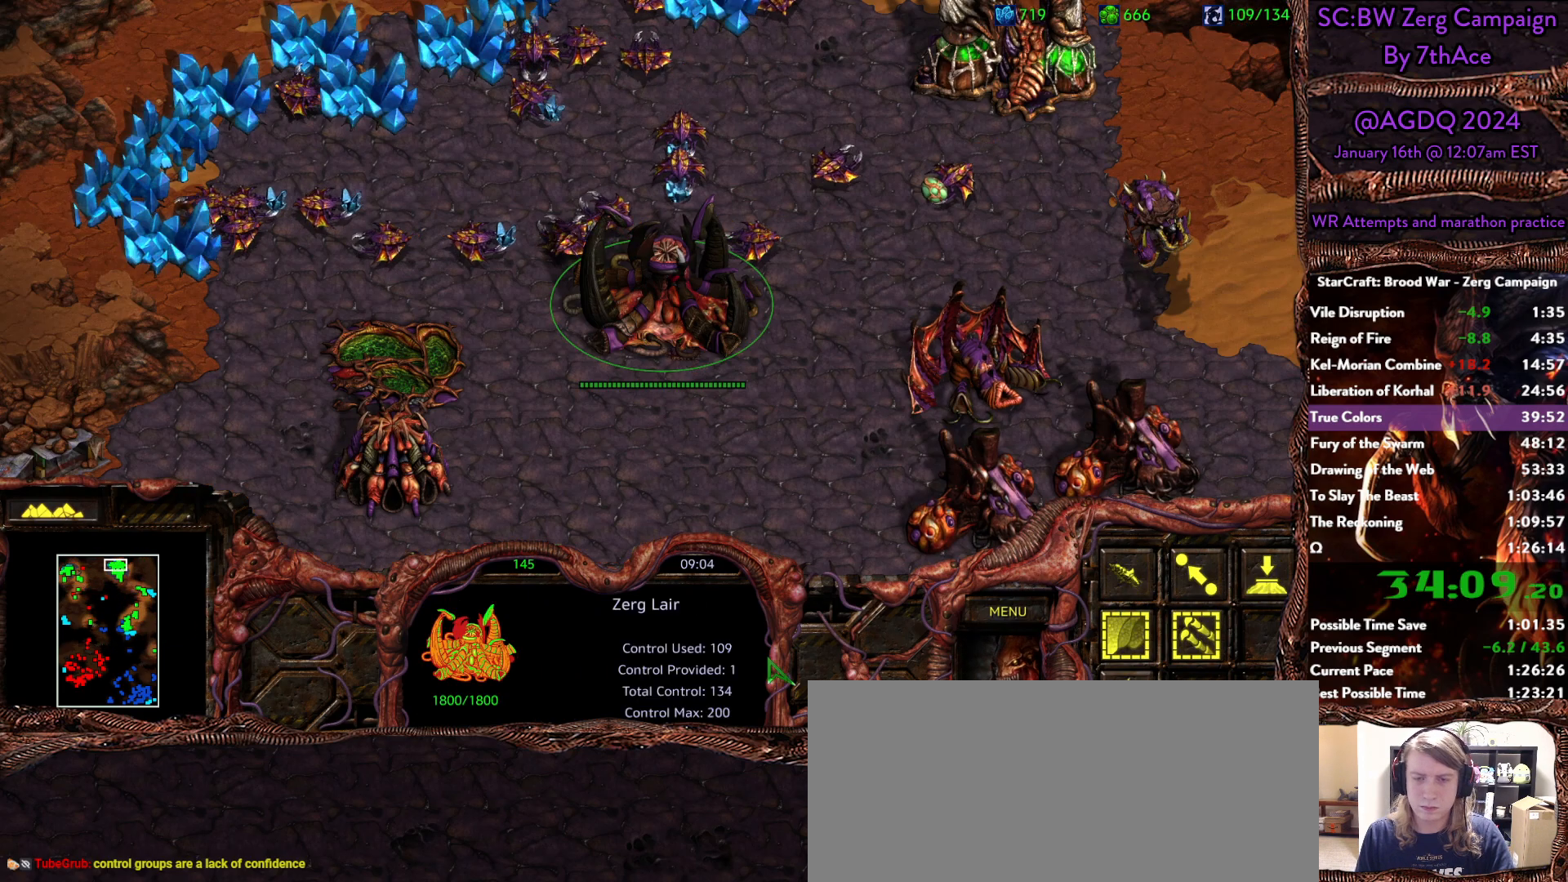
{"keys": [], "mouse": [], "events": [[233, "h", "down"], [333, "h", "up"], [333, "mouse_left", "down"], [483, "mouse_left", "up"]]}
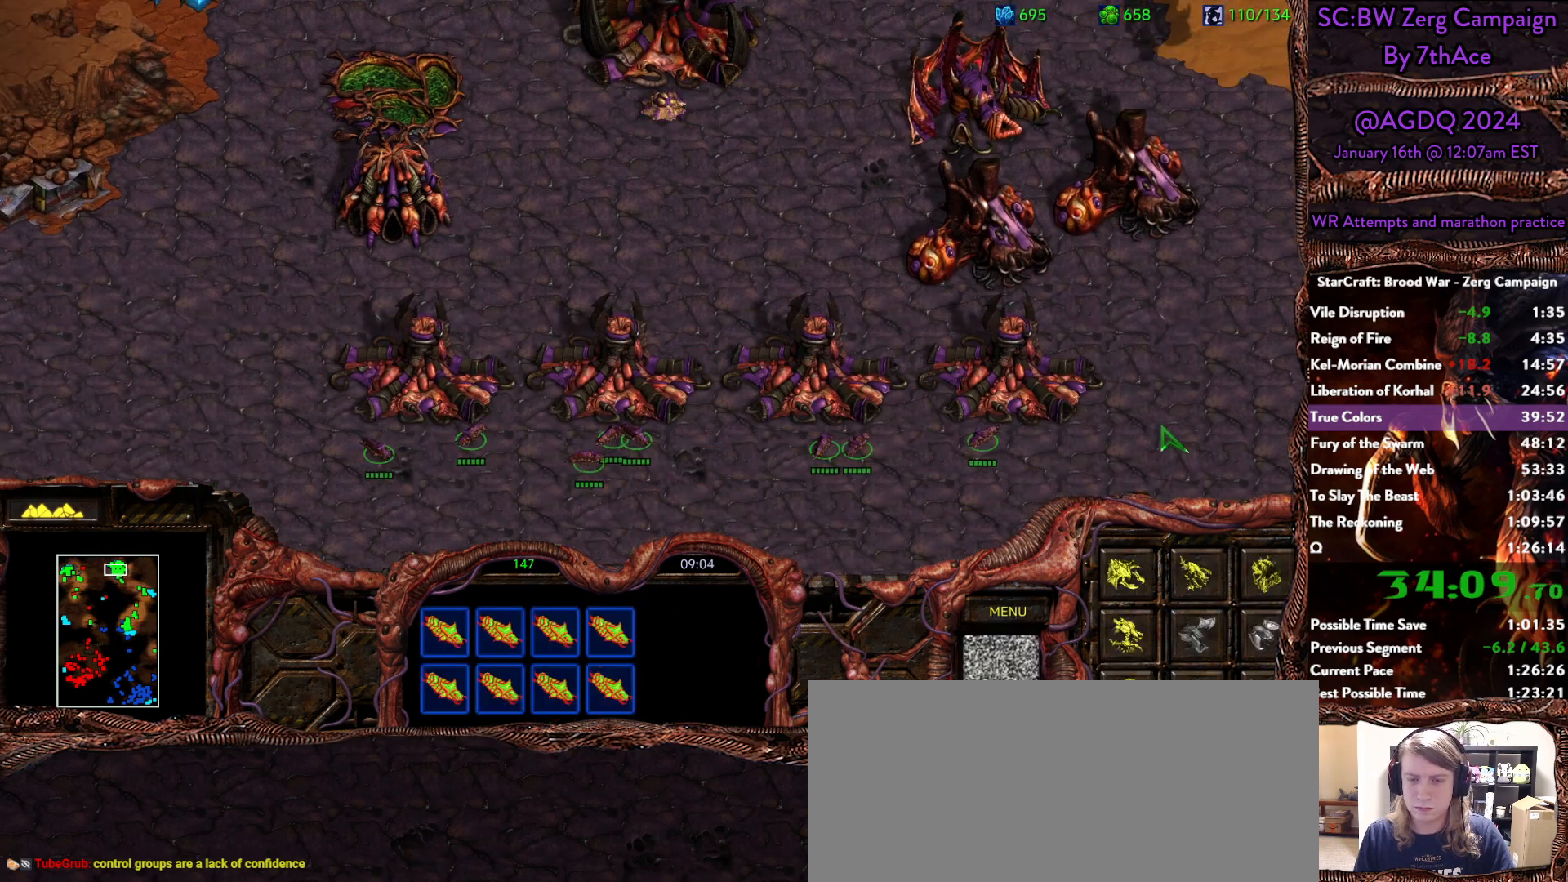
{"keys": [], "mouse": [], "events": [[67, "h", "down"], [150, "h", "up"], [350, "5", "down"], [433, "5", "up"]]}
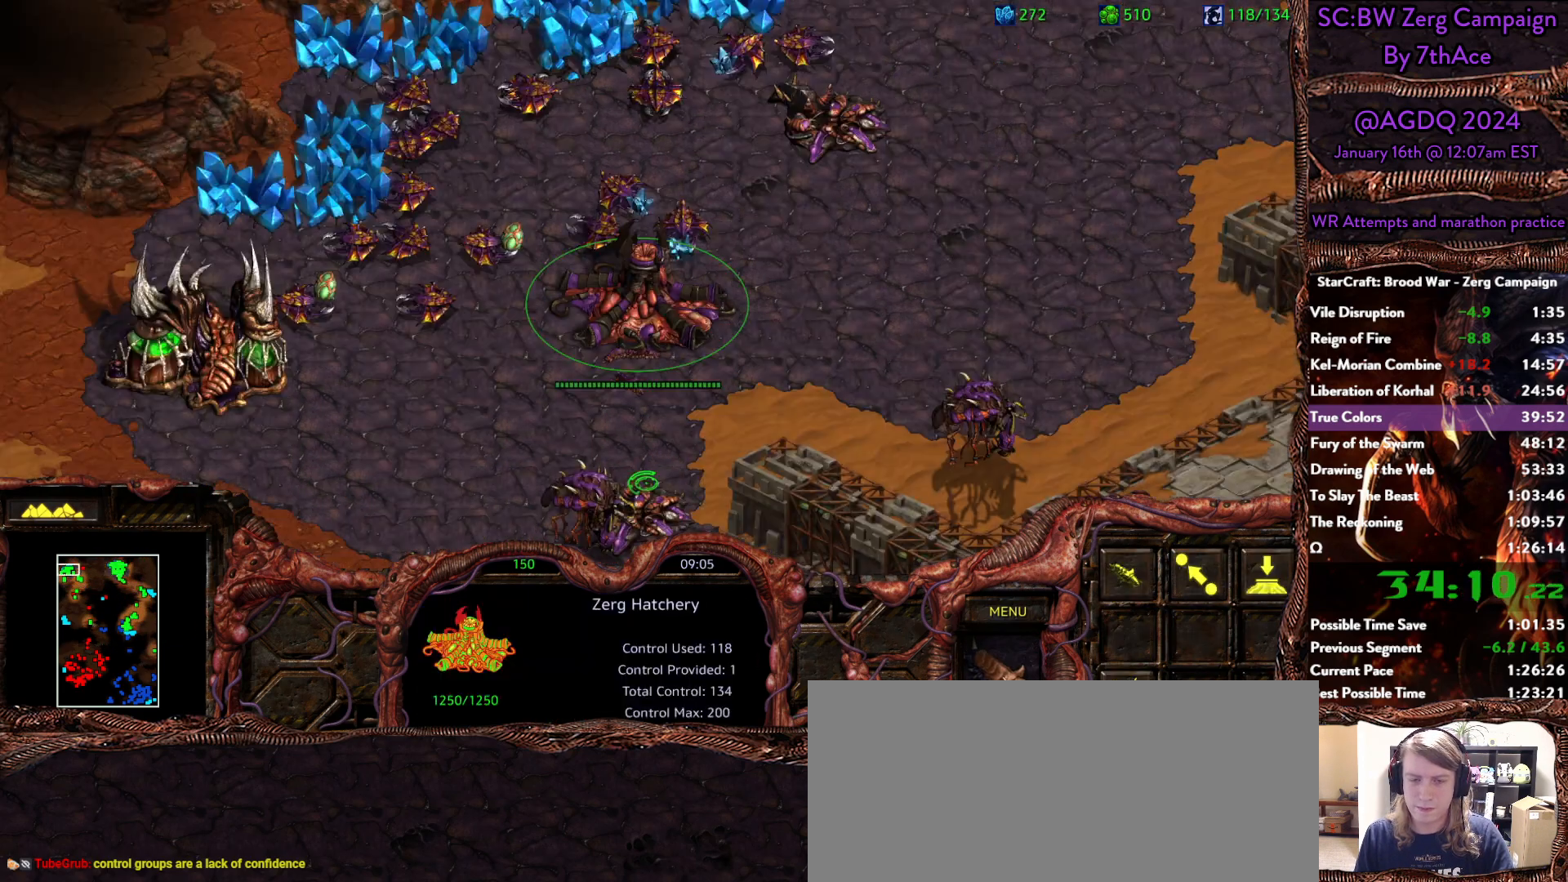
{"keys": [], "mouse": [], "events": [[33, "5", "down"], [83, "5", "up"], [317, "h", "down"], [400, "h", "up"]]}
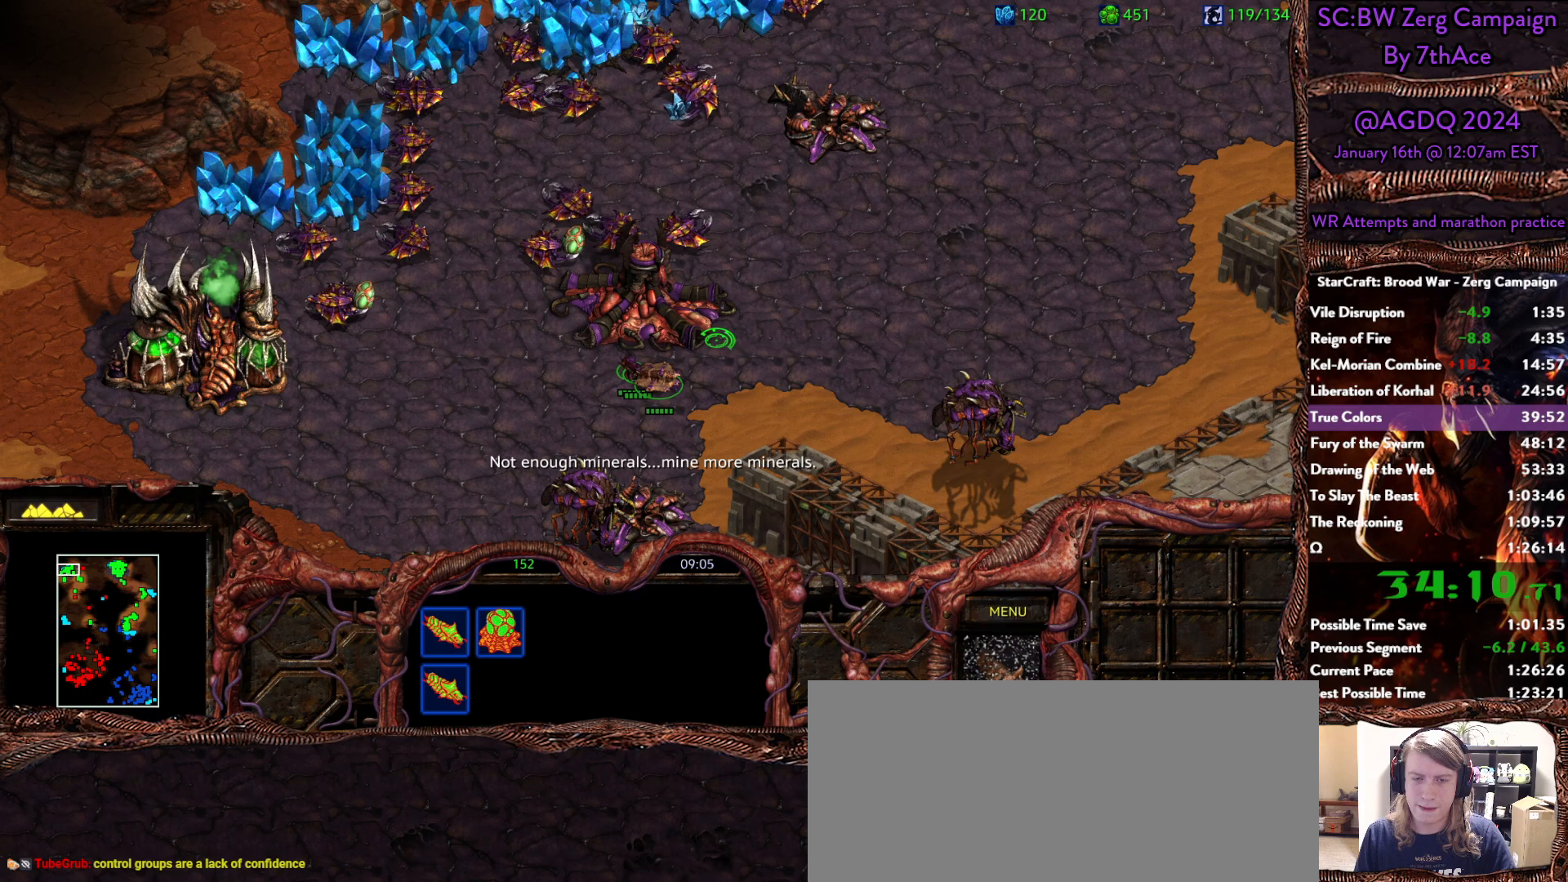
{"keys": [], "mouse": [], "events": [[233, "mouse_left", "down"], [283, "mouse_left", "up"]]}
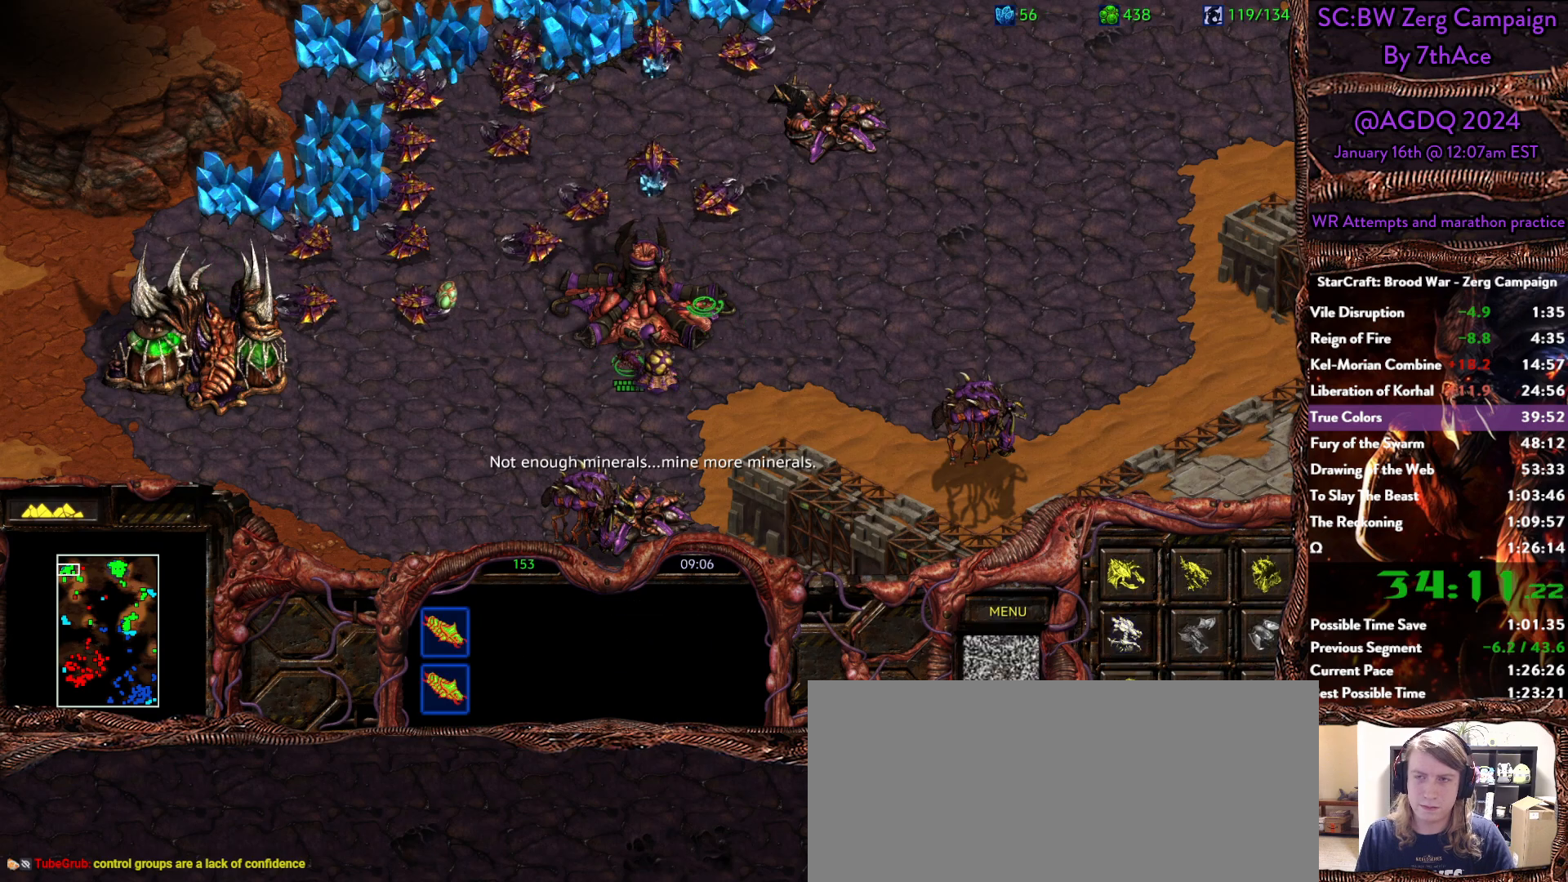
{"keys": [], "mouse": [], "events": [[17, "h", "down"], [100, "h", "up"], [400, "h", "down"], [483, "h", "up"]]}
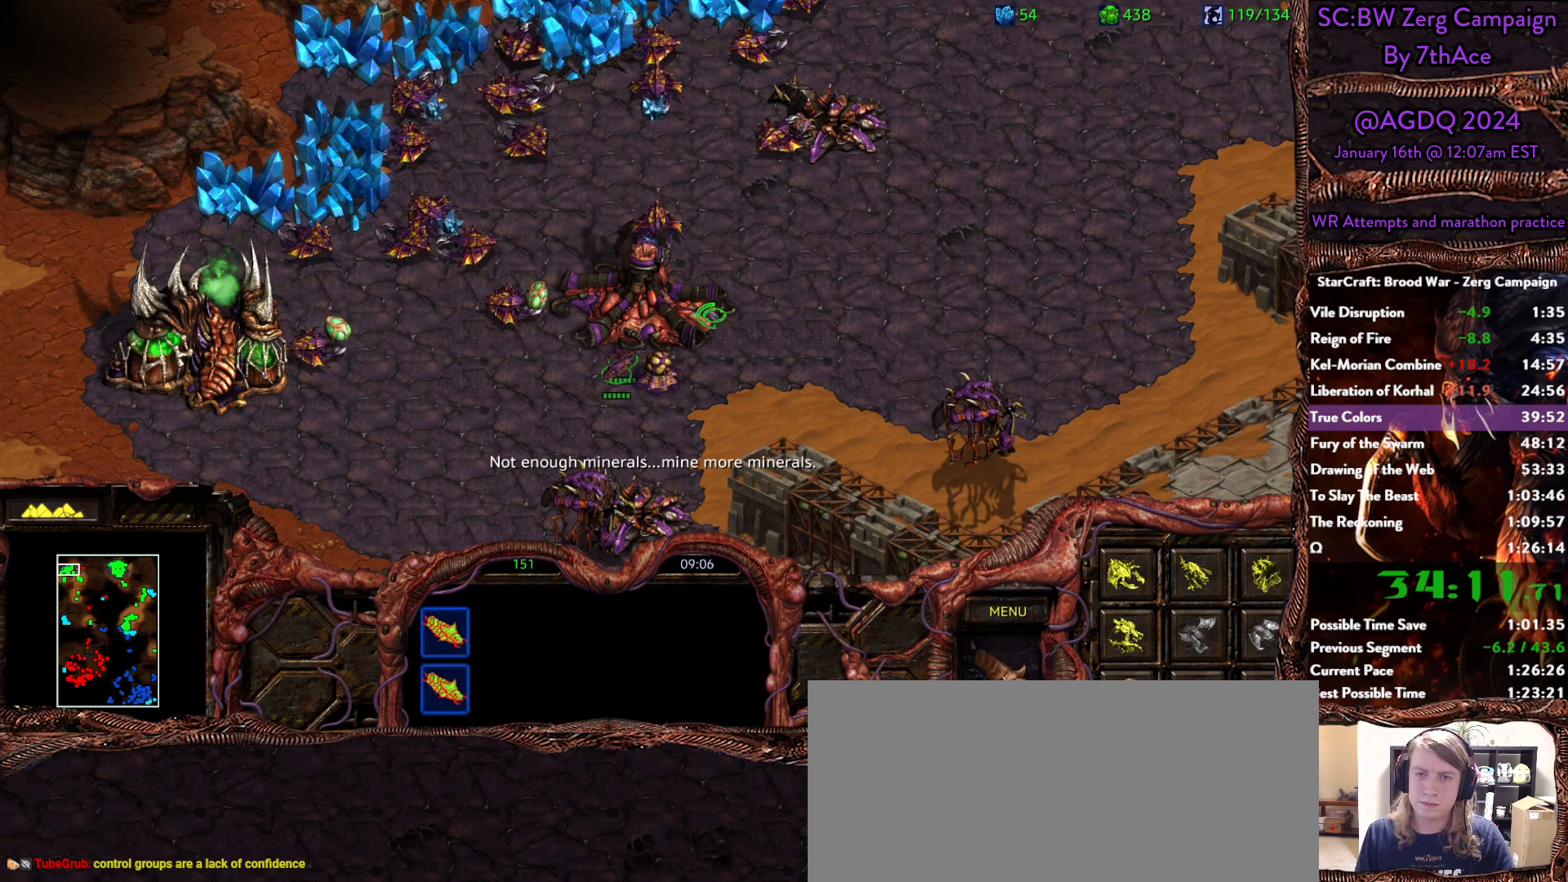
{"keys": [], "mouse": [], "events": [[83, "h", "down"], [167, "h", "up"], [317, "mouse_left", "down"], [400, "mouse_left", "up"]]}
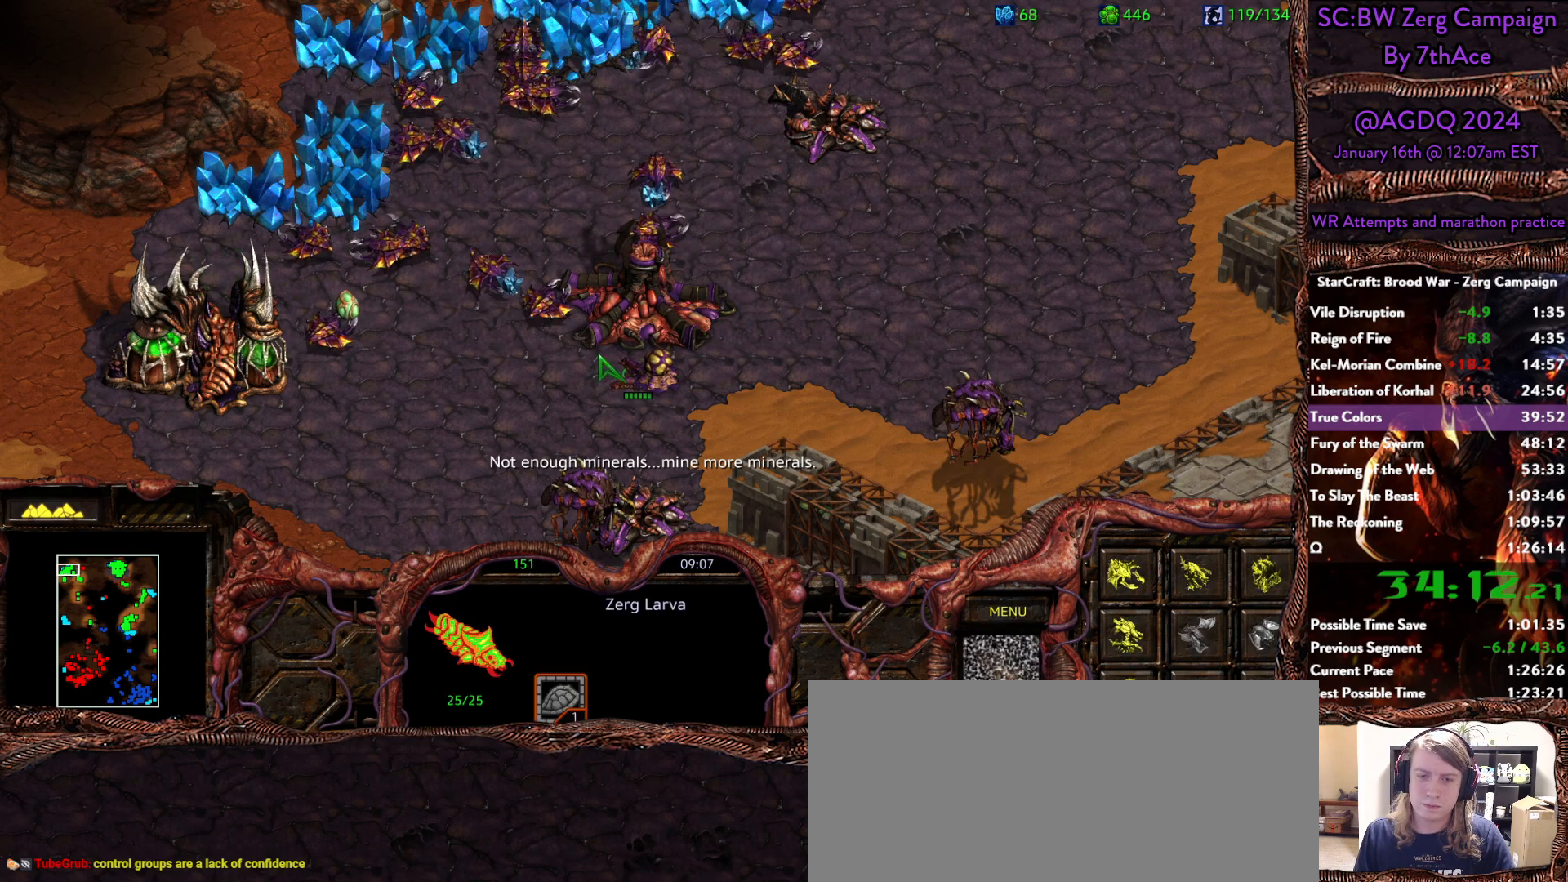
{"keys": ["h"], "mouse": [], "events": [[183, "mouse_left", "down"], [283, "mouse_left", "up"], [383, "h", "down"]]}
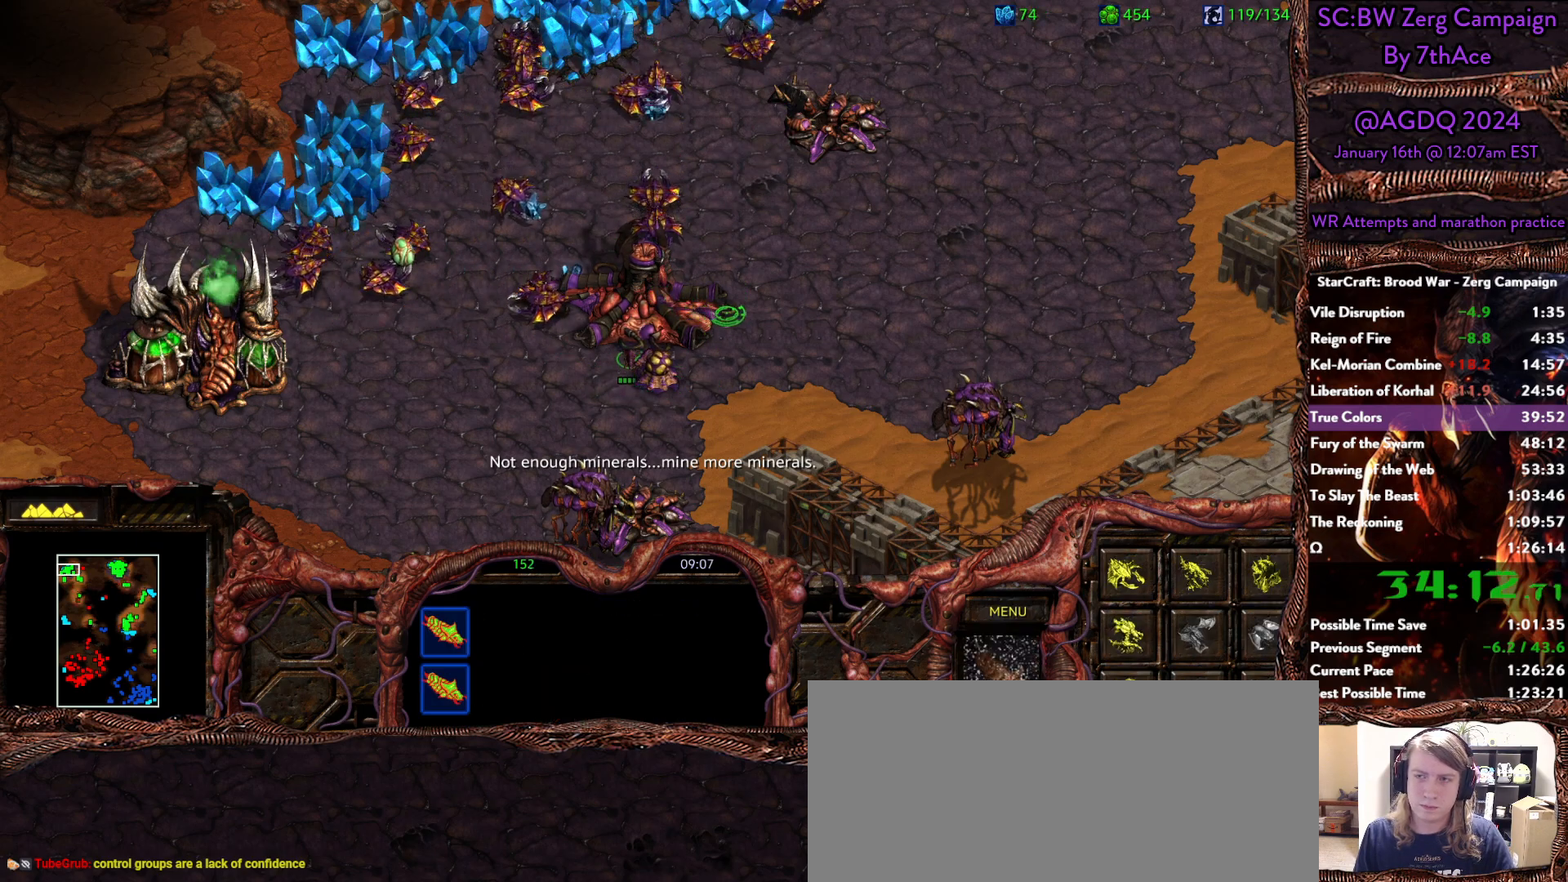
{"keys": [], "mouse": [], "events": [[17, "h", "up"], [117, "h", "down"], [250, "h", "up"], [300, "h", "down"], [400, "h", "up"], [433, "mouse_left", "down"], [483, "mouse_left", "up"]]}
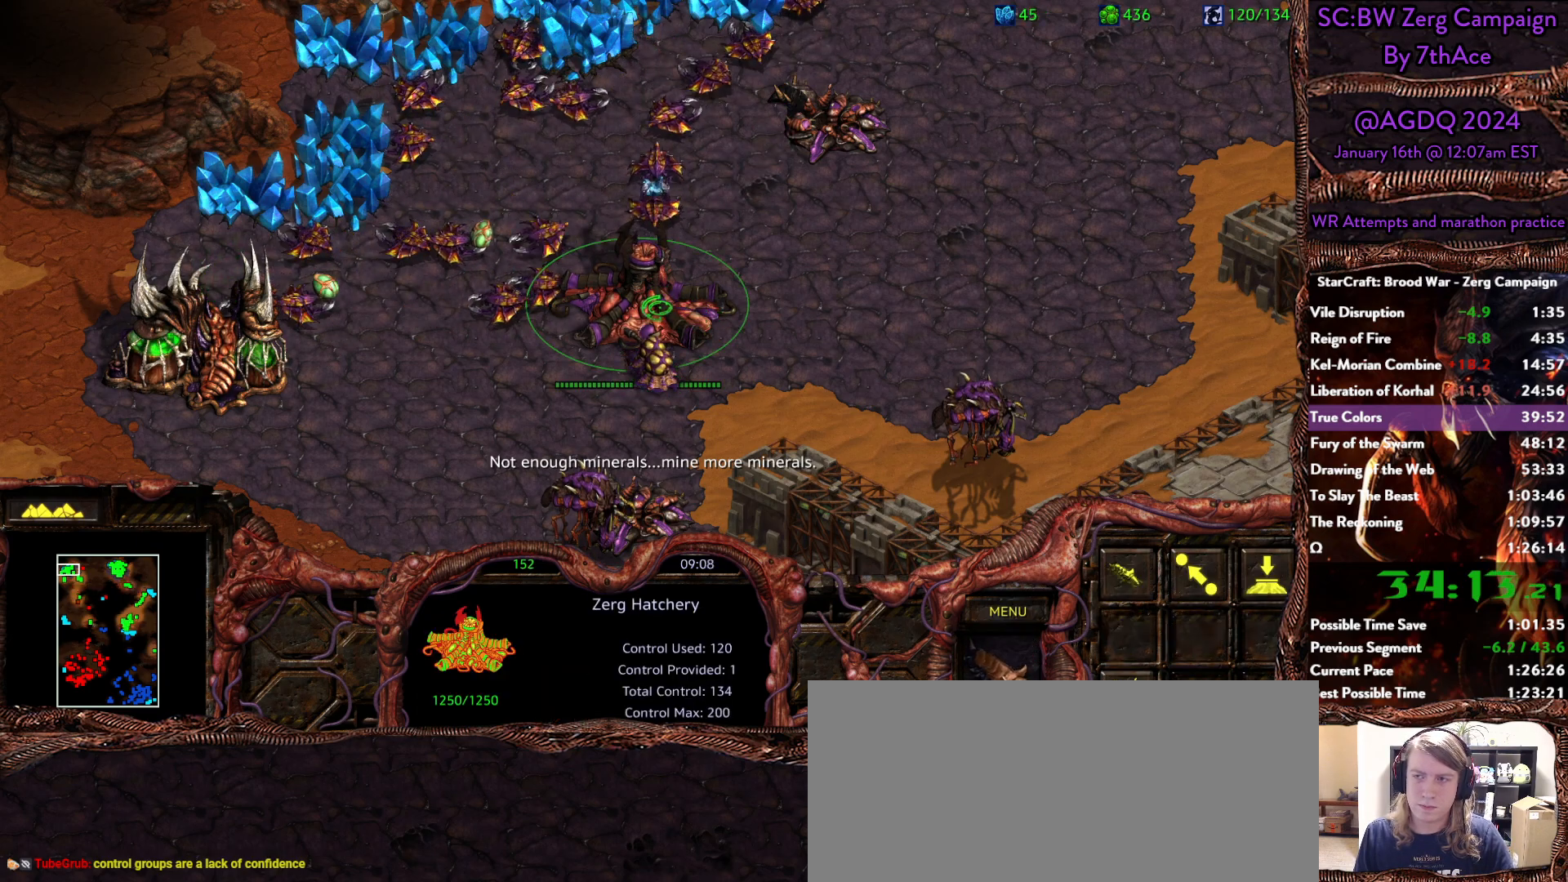
{"keys": [], "mouse": [], "events": [[217, "h", "down"], [350, "h", "up"]]}
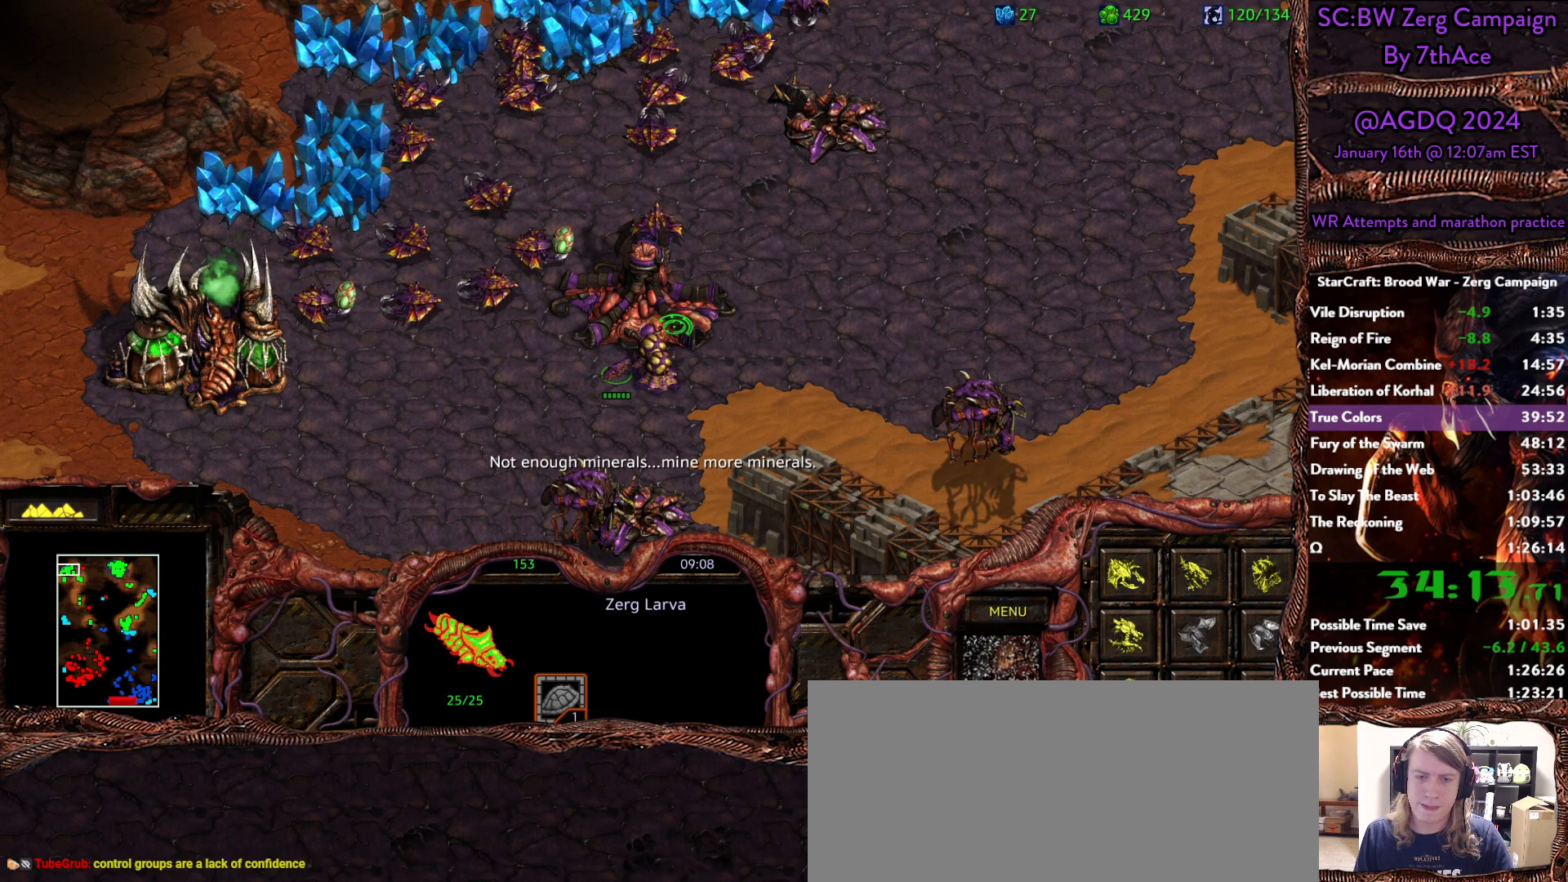
{"keys": [], "mouse": [], "events": [[183, "h", "down"], [283, "h", "up"], [333, "h", "down"], [467, "h", "up"]]}
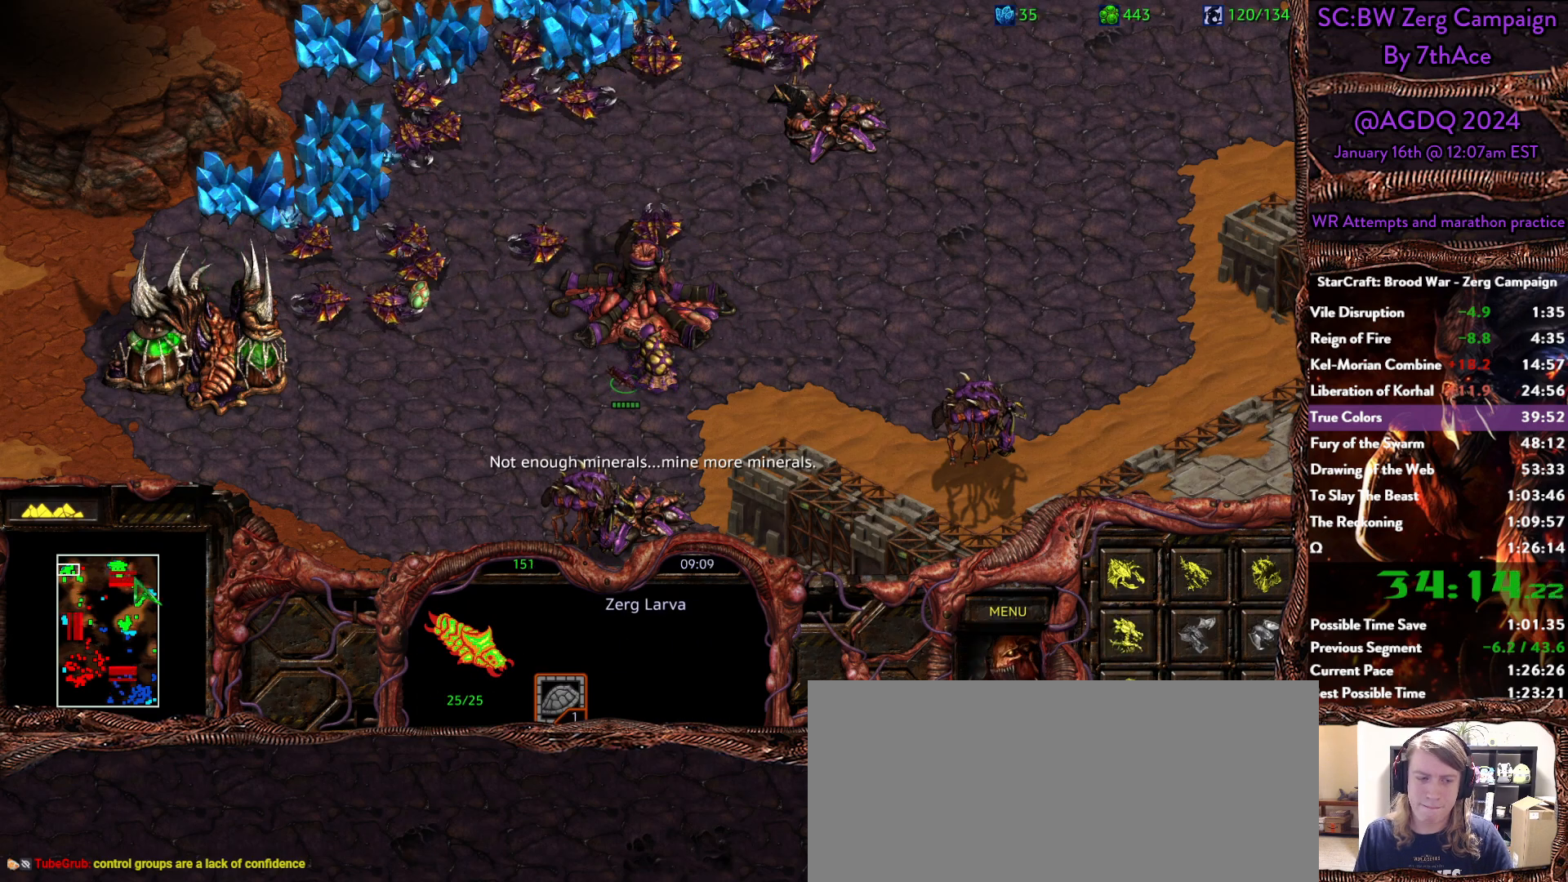
{"keys": ["h"], "mouse": ["left"], "events": [[67, "h", "down"], [150, "h", "up"], [200, "h", "down"], [350, "h", "up"], [400, "h", "down"], [433, "mouse_left", "down"]]}
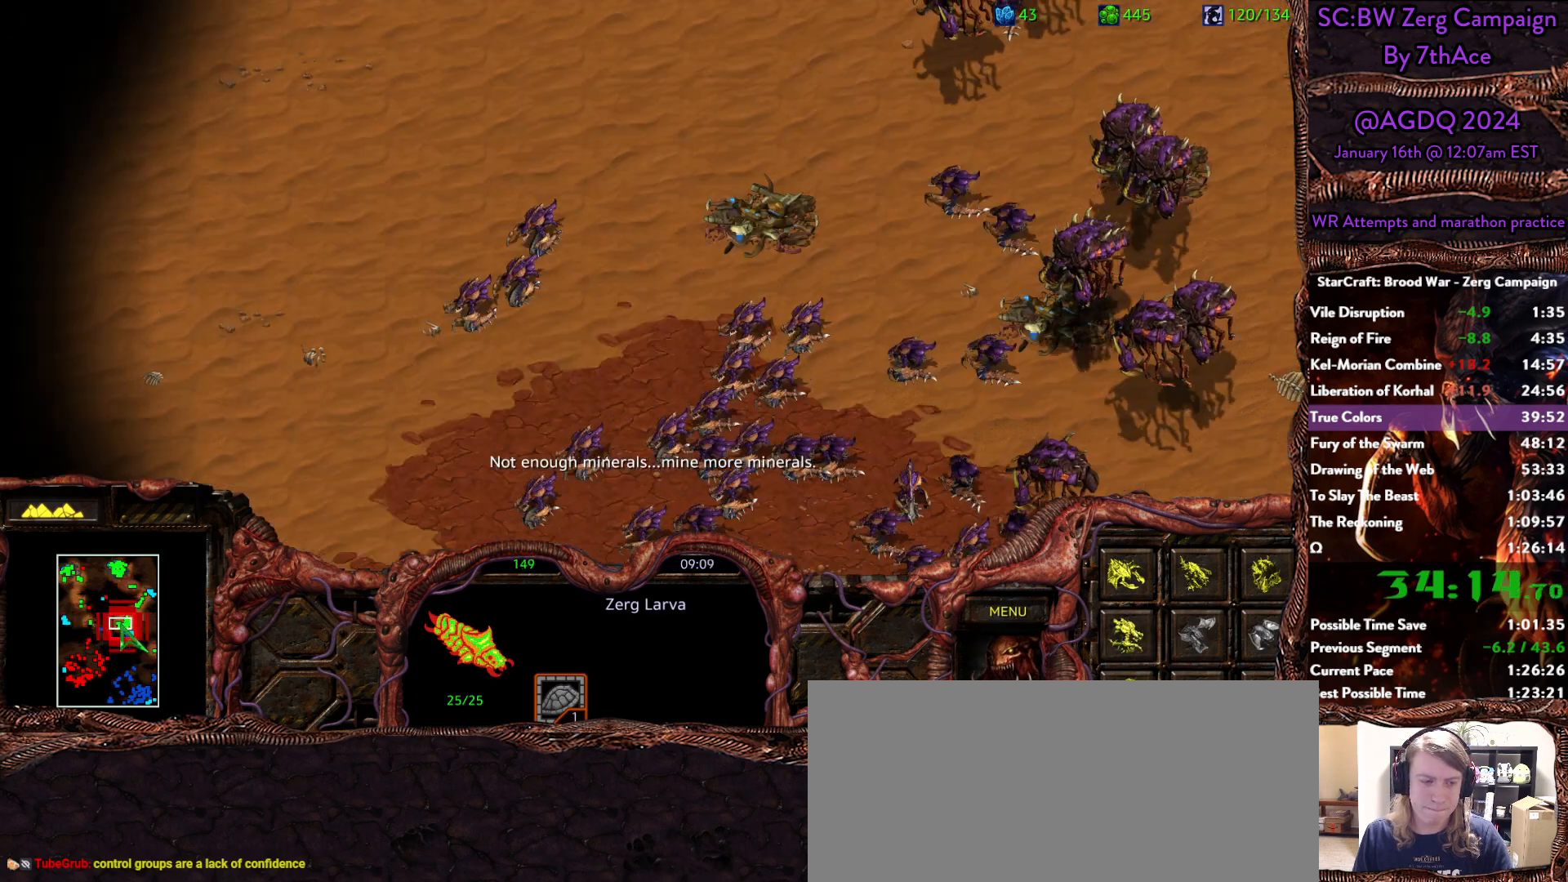
{"keys": ["h"], "mouse": [], "events": [[33, "h", "up"], [83, "mouse_left", "up"], [133, "h", "down"], [217, "h", "up"], [317, "h", "down"], [400, "h", "up"], [500, "h", "down"]]}